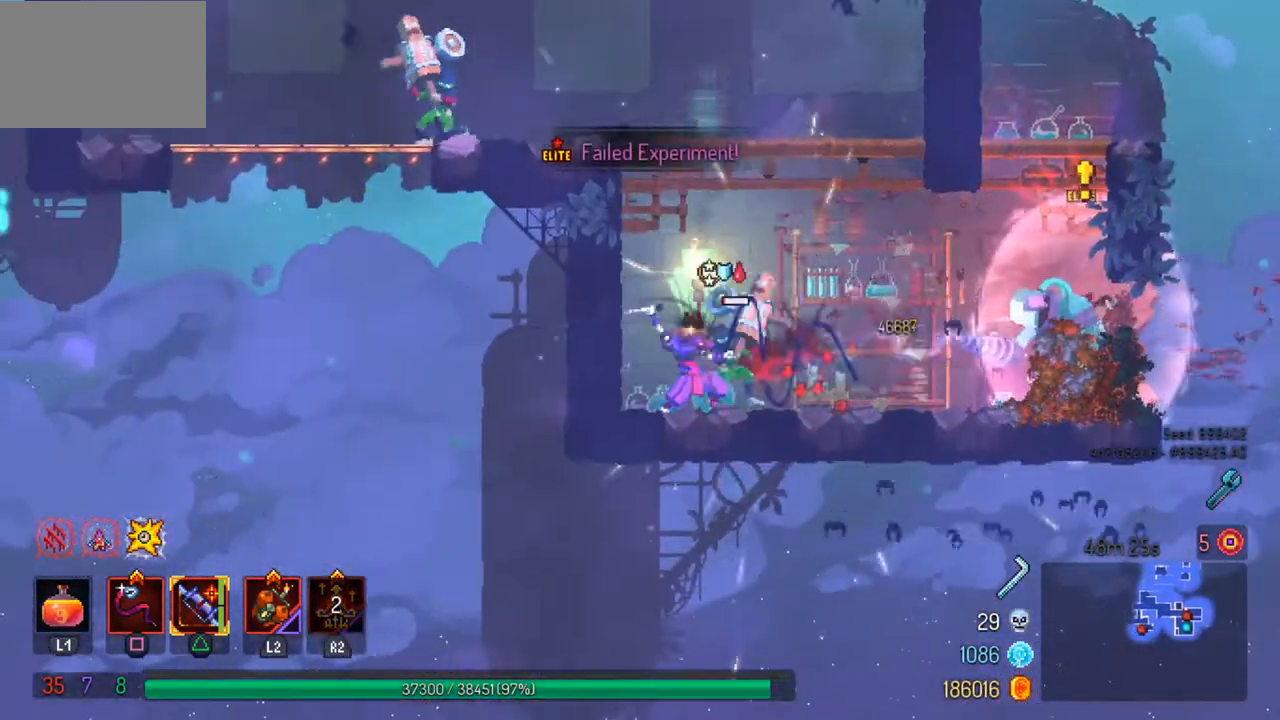
Gameplay with a controller (PlayStation layout); each line is a JSON object with the inputs held at the frame after it. "events" lists button and stick changes between this image and that frame as [ms after this image, input, new state], when the widget could be followed in between.
{"buttons": [], "left_stick": "center", "right_stick": "center", "events": [[367, "CIRCLE", "down"], [467, "CIRCLE", "up"]]}
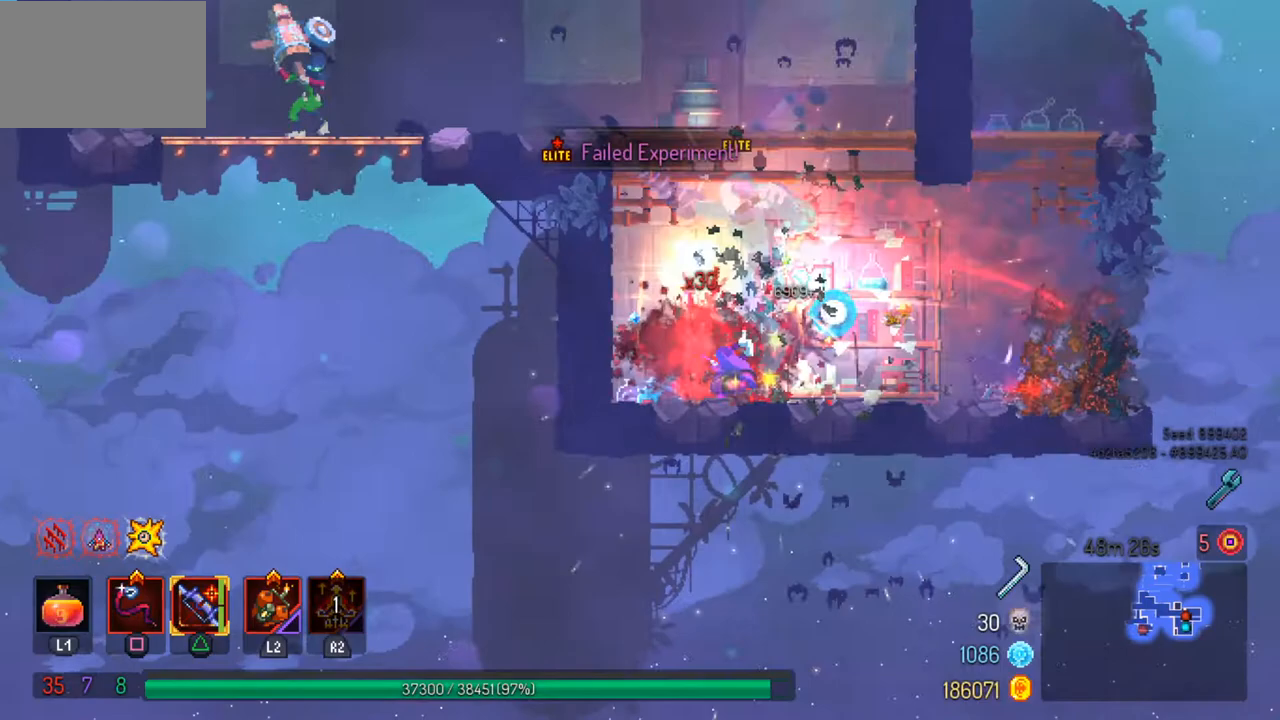
{"buttons": ["TRIANGLE"], "left_stick": "left", "right_stick": "center", "events": [[367, "left_stick", "left"], [467, "TRIANGLE", "down"]]}
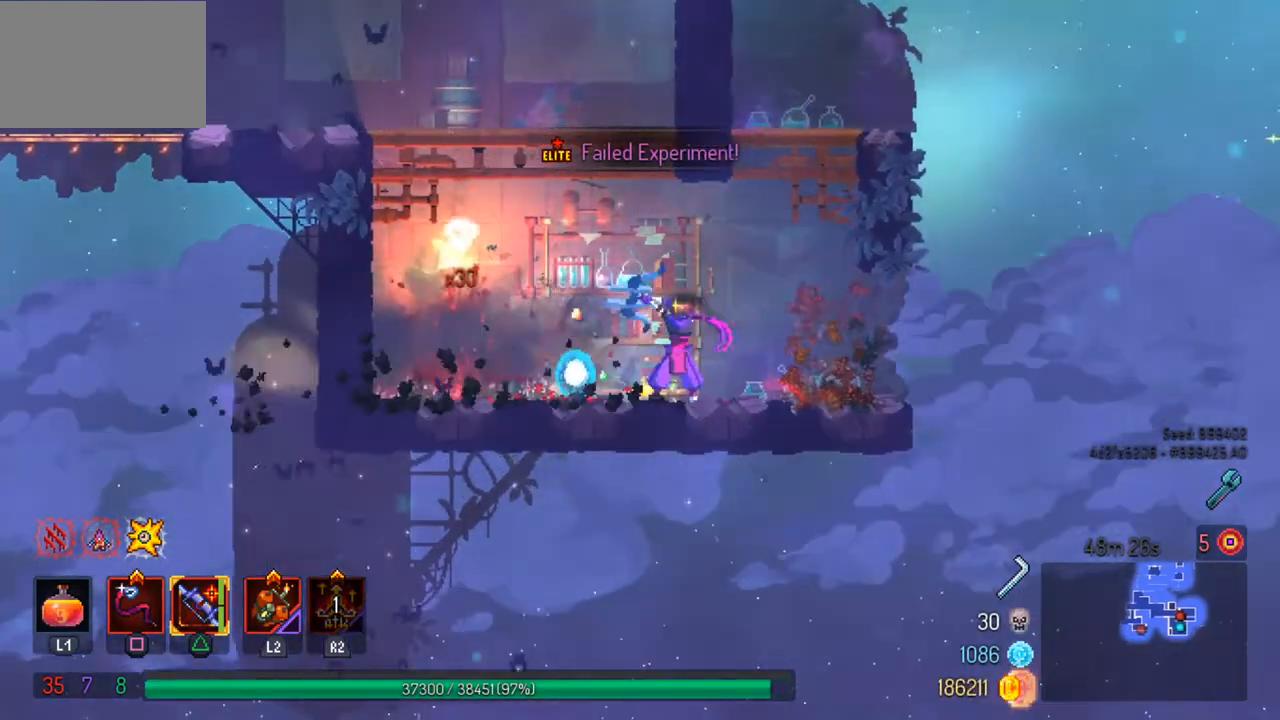
{"buttons": [], "left_stick": "center", "right_stick": "center", "events": [[33, "left_stick", "center"], [67, "TRIANGLE", "up"]]}
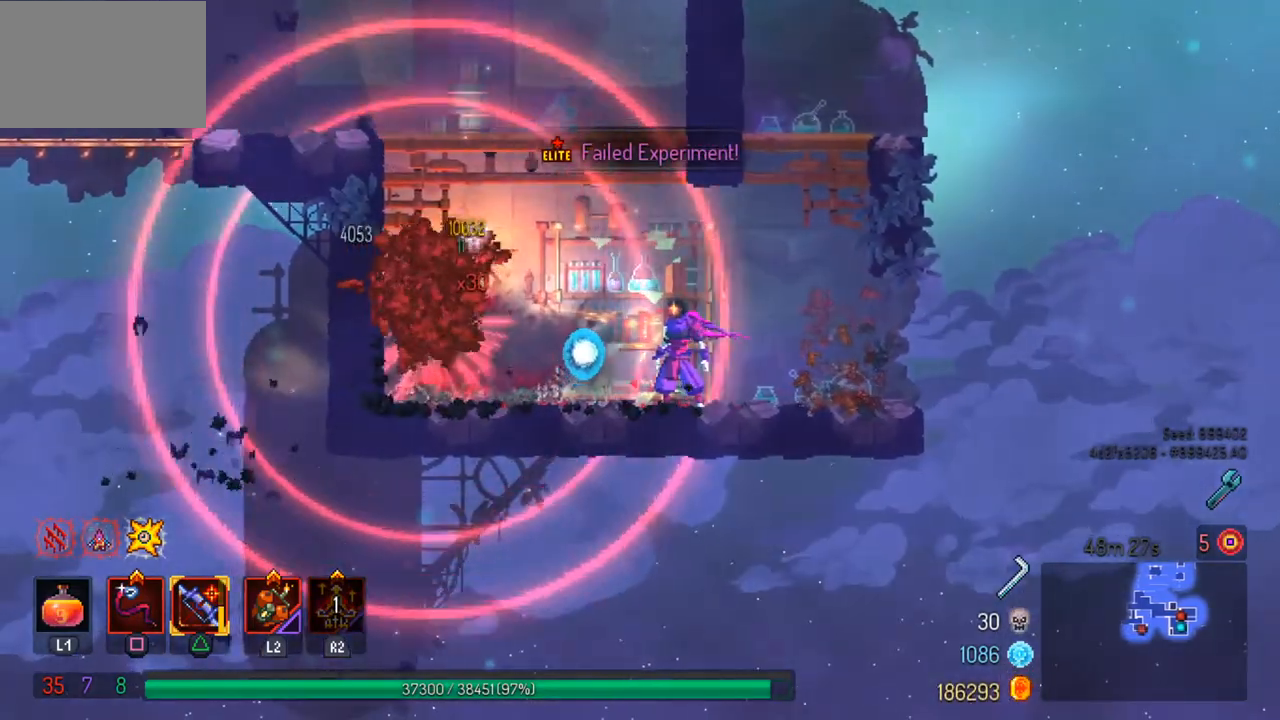
{"buttons": ["L2"], "left_stick": "left", "right_stick": "center", "events": [[300, "left_stick", "left"], [400, "L2", "down"]]}
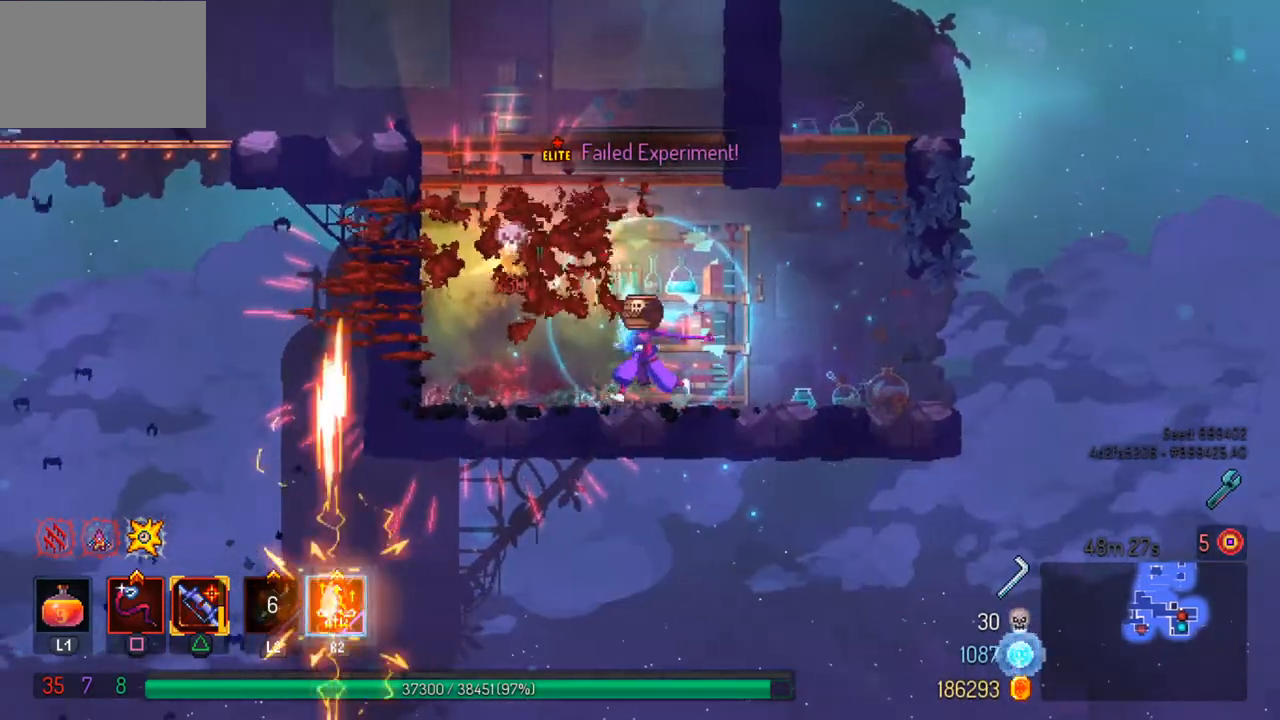
{"buttons": ["SQUARE"], "left_stick": "right", "right_stick": "center", "events": [[33, "L2", "up"], [100, "CIRCLE", "down"], [200, "CIRCLE", "up"], [433, "SQUARE", "down"], [467, "left_stick", "right"]]}
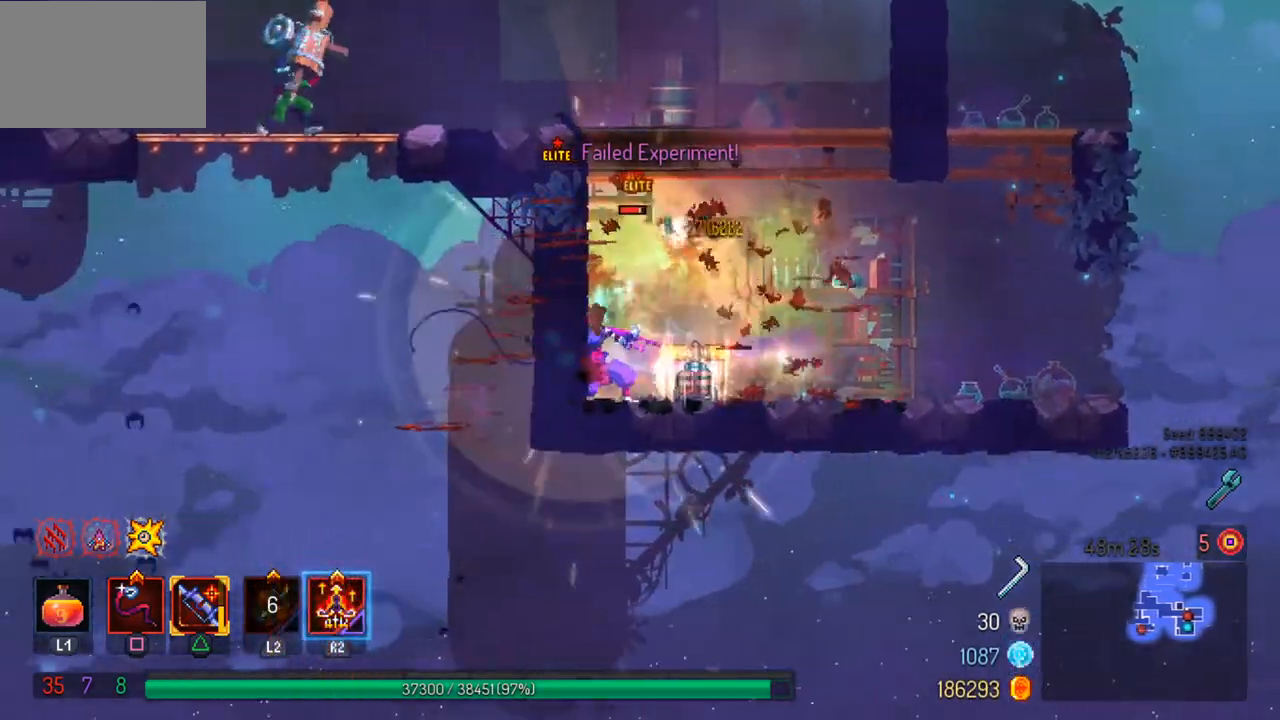
{"buttons": ["SQUARE"], "left_stick": "center", "right_stick": "center", "events": [[33, "SQUARE", "up"], [100, "SQUARE", "down"], [100, "left_stick", "center"], [200, "SQUARE", "up"], [267, "SQUARE", "down"], [367, "SQUARE", "up"], [433, "SQUARE", "down"]]}
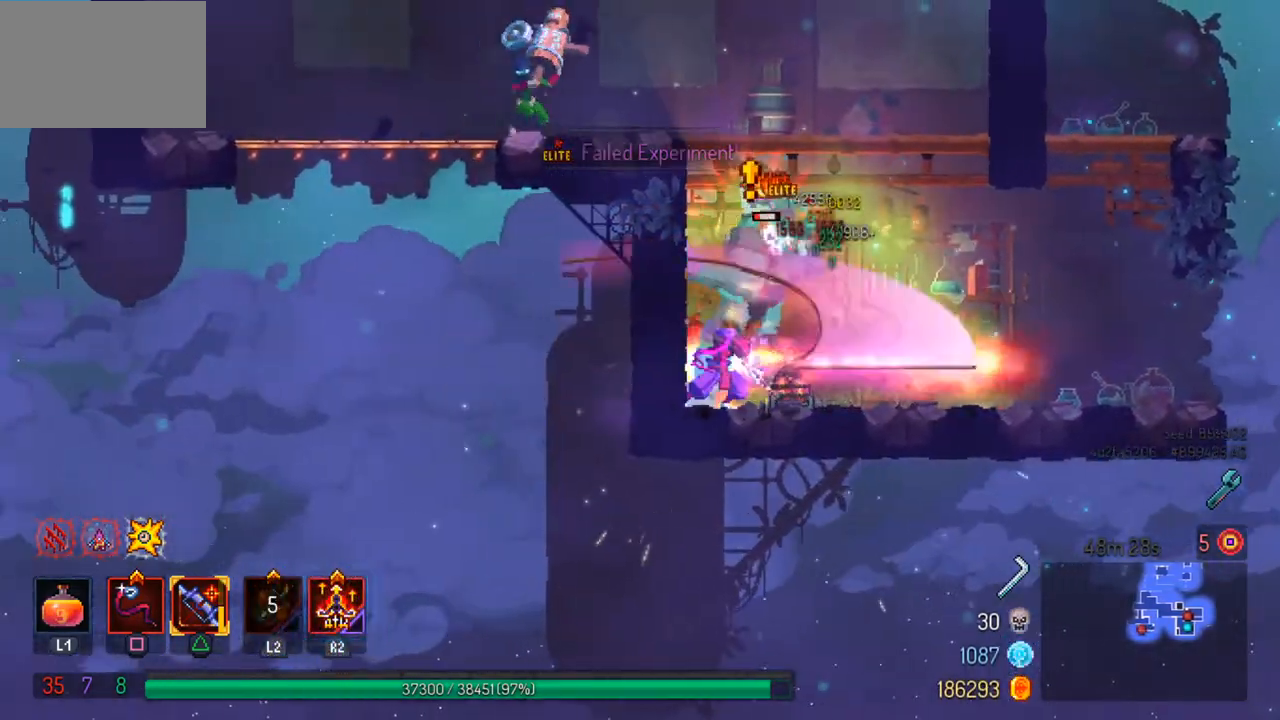
{"buttons": [], "left_stick": "right", "right_stick": "center", "events": [[33, "SQUARE", "up"], [100, "SQUARE", "down"], [167, "SQUARE", "up"], [200, "left_stick", "right"], [267, "CIRCLE", "down"], [367, "CIRCLE", "up"]]}
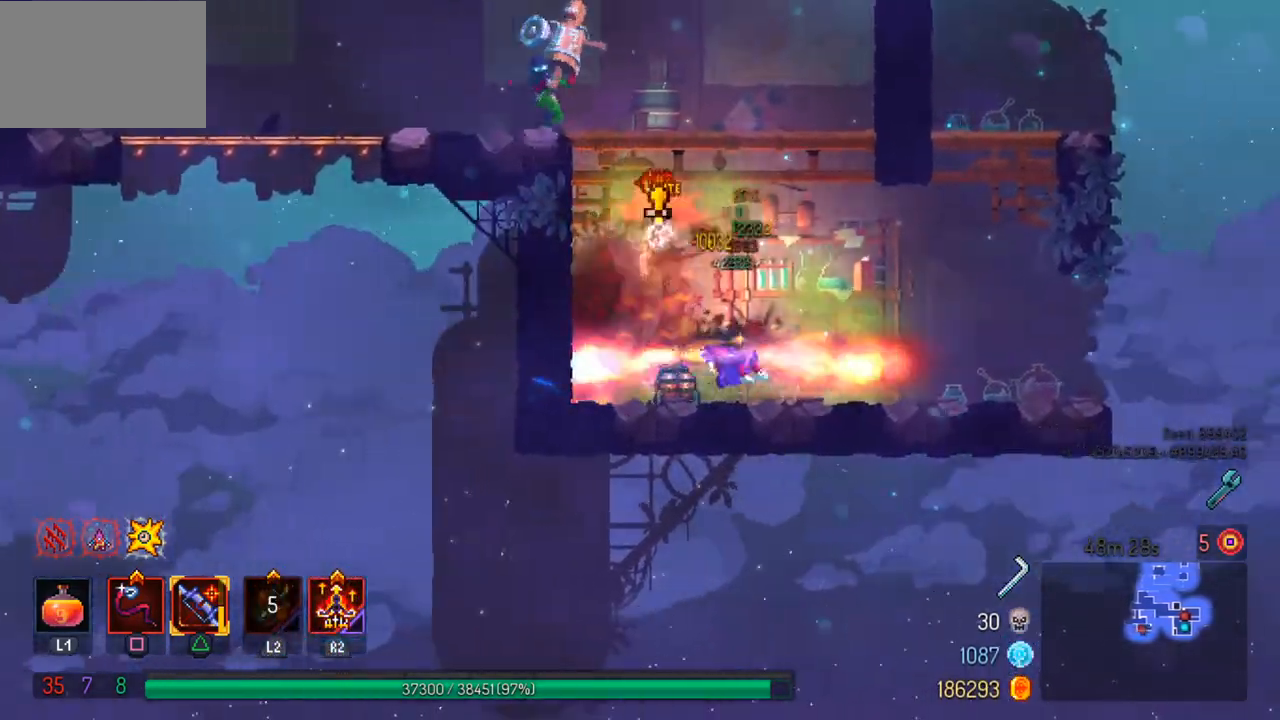
{"buttons": [], "left_stick": "center", "right_stick": "center", "events": [[33, "SQUARE", "down"], [33, "left_stick", "left"], [167, "SQUARE", "up"], [200, "left_stick", "center"]]}
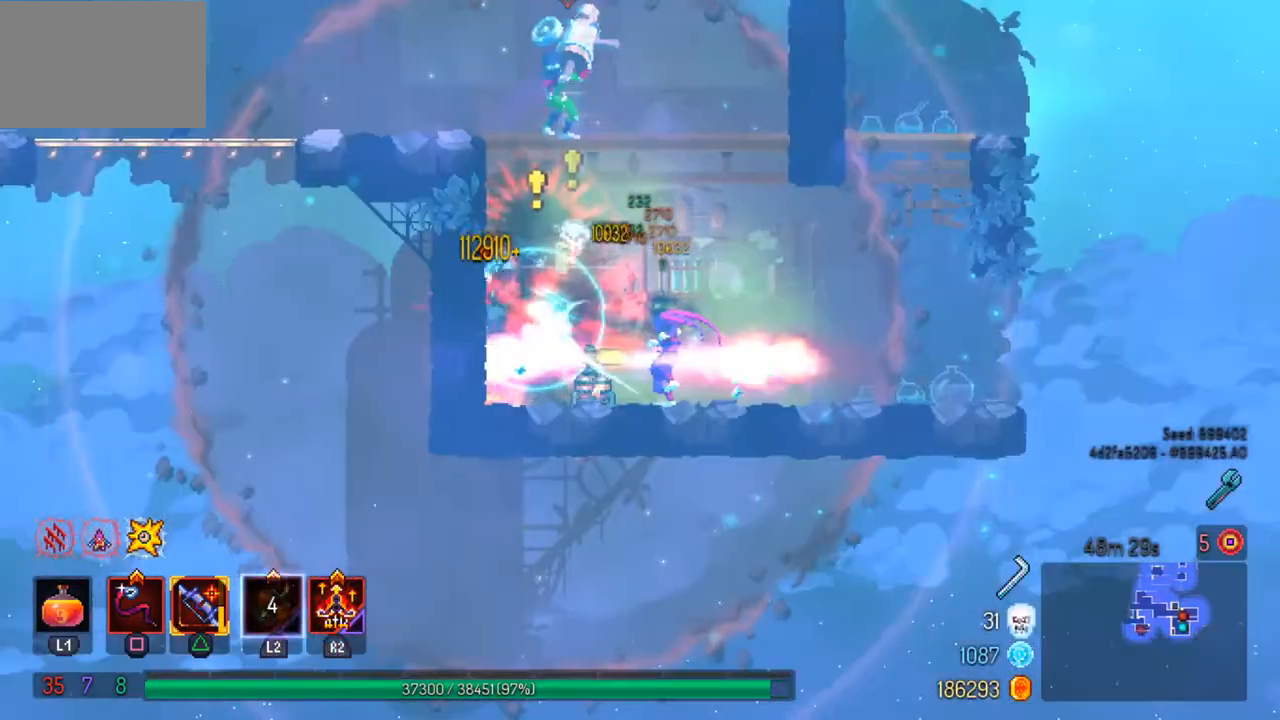
{"buttons": [], "left_stick": "center", "right_stick": "center", "events": []}
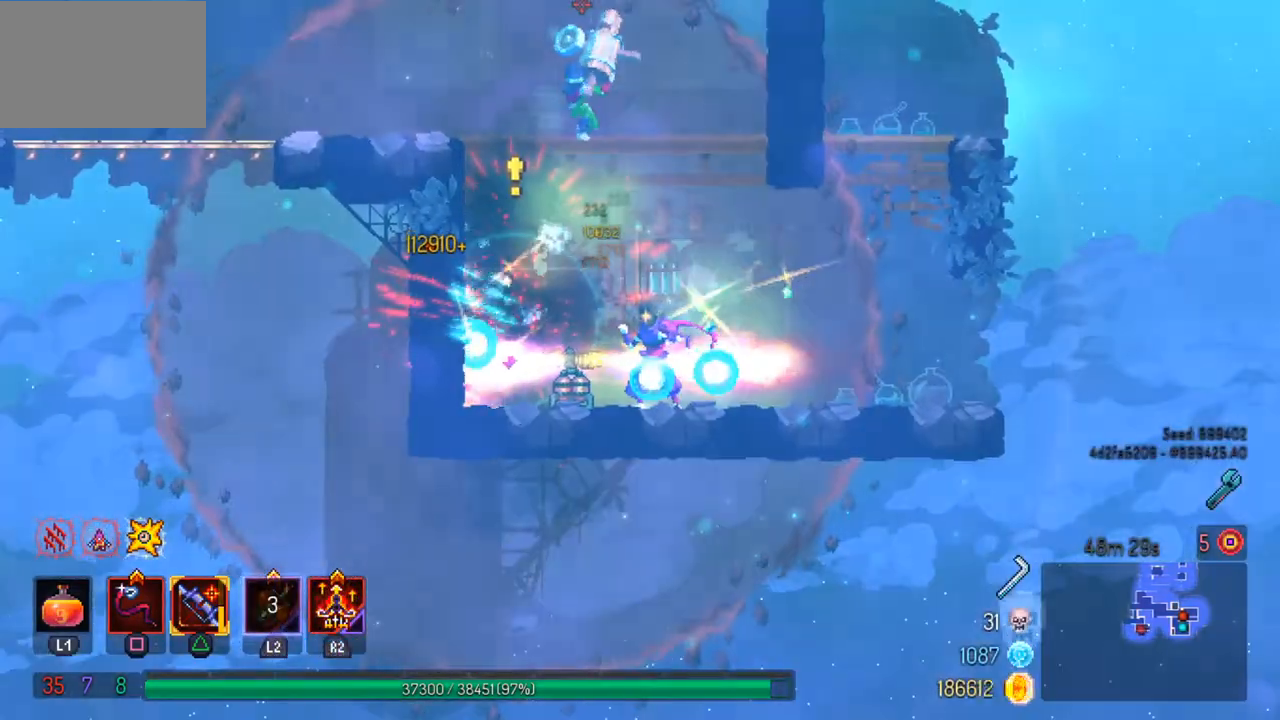
{"buttons": [], "left_stick": "center", "right_stick": "center", "events": []}
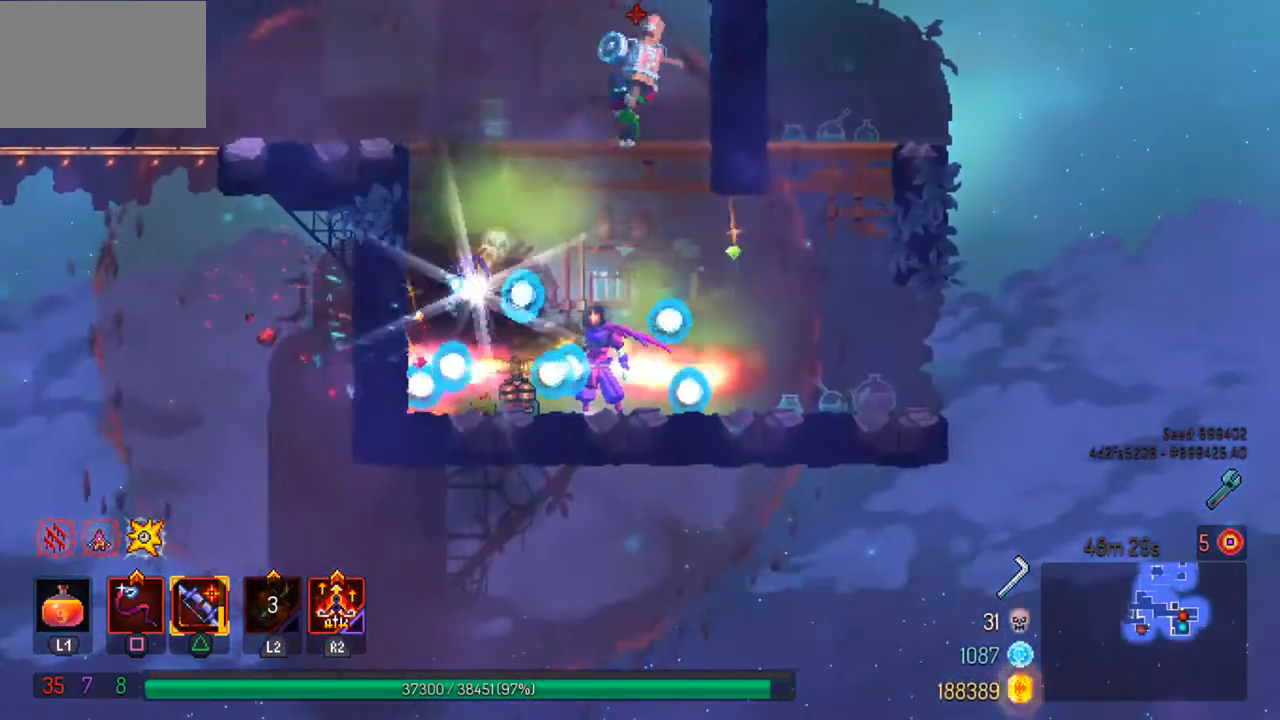
{"buttons": ["R1"], "left_stick": "center", "right_stick": "center", "events": [[167, "left_stick", "left"], [267, "left_stick", "center"], [467, "R1", "down"]]}
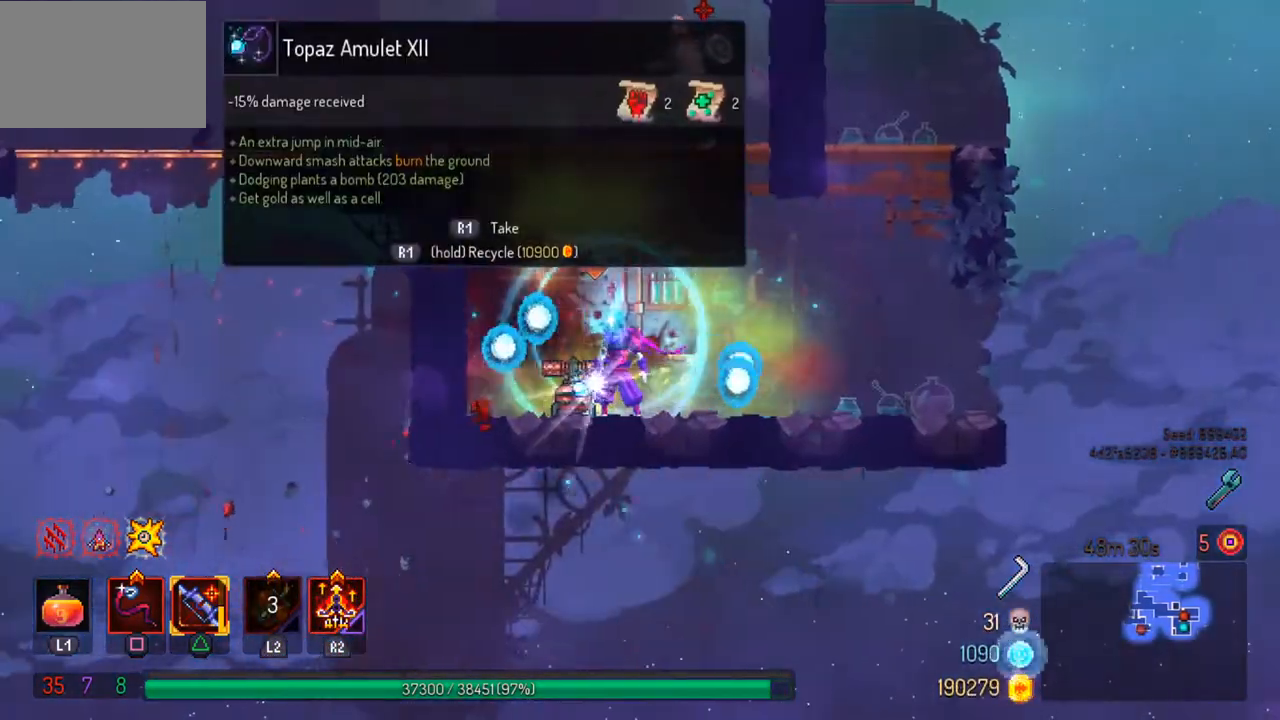
{"buttons": ["R1"], "left_stick": "center", "right_stick": "center", "events": []}
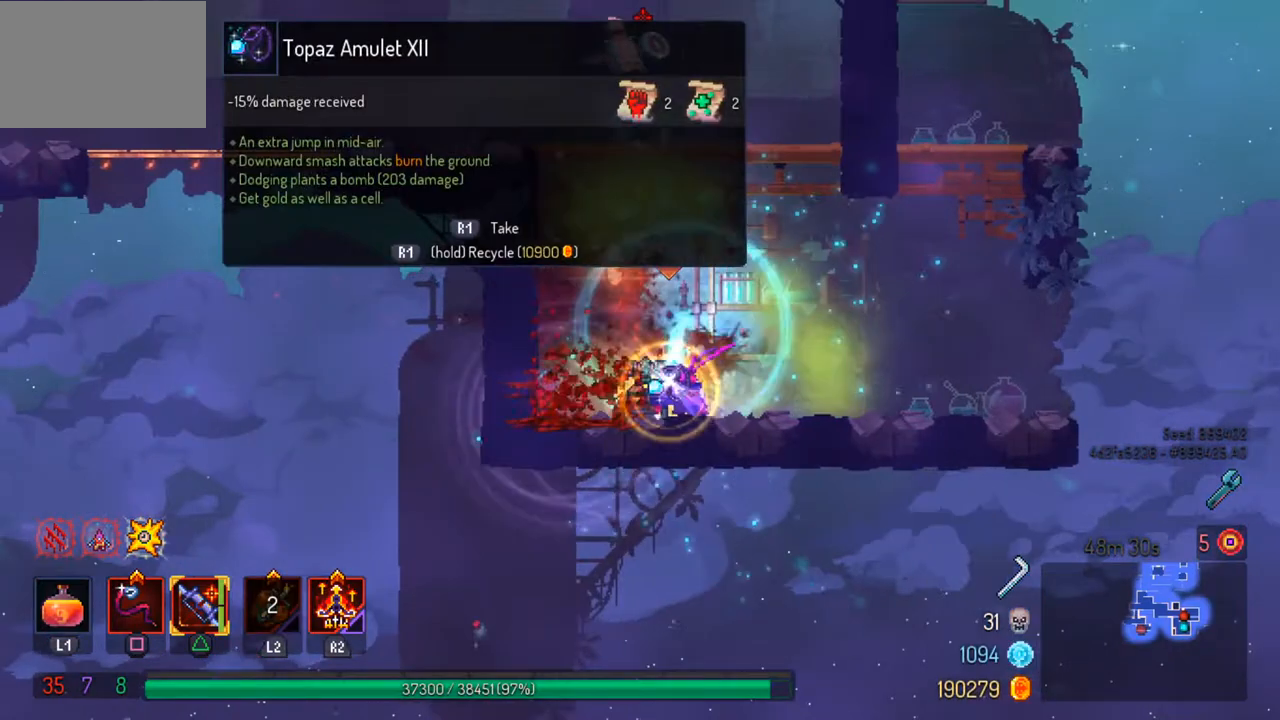
{"buttons": ["CROSS"], "left_stick": "left", "right_stick": "center", "events": [[267, "R1", "up"], [300, "CROSS", "down"], [367, "left_stick", "left"], [400, "CROSS", "up"], [467, "CROSS", "down"]]}
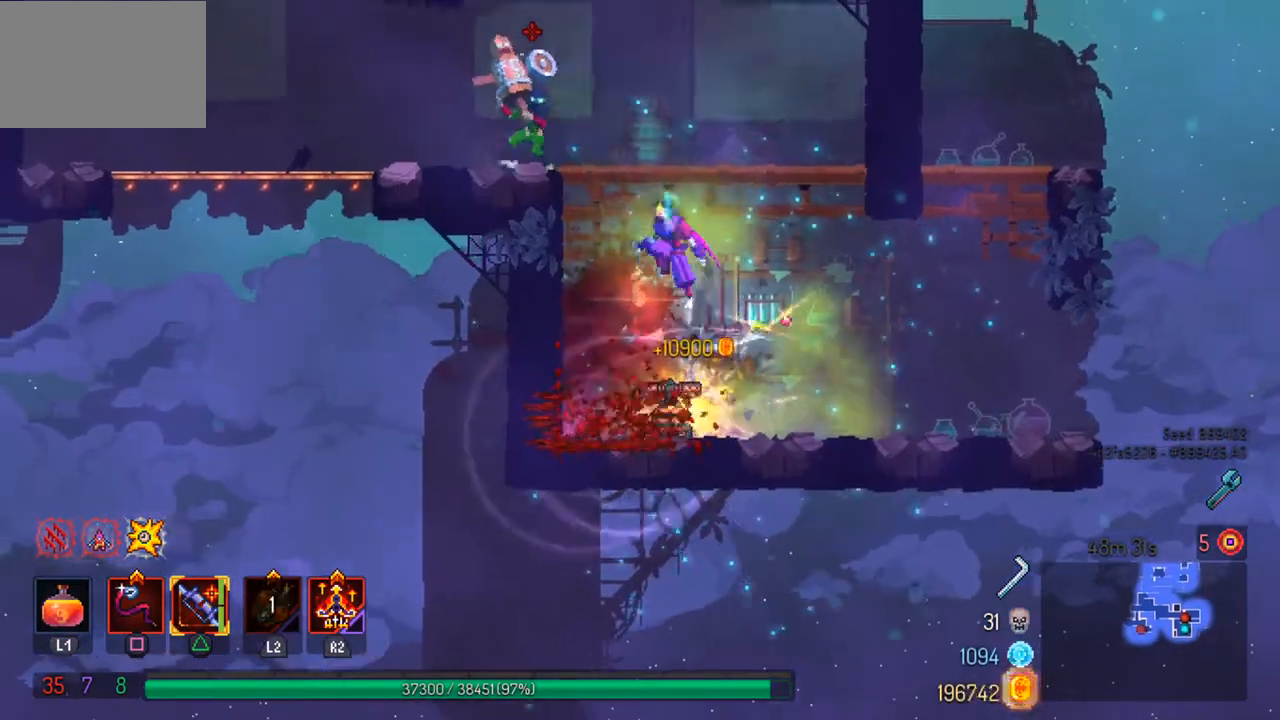
{"buttons": [], "left_stick": "left", "right_stick": "center", "events": [[67, "CROSS", "up"], [200, "SQUARE", "down"], [367, "SQUARE", "up"]]}
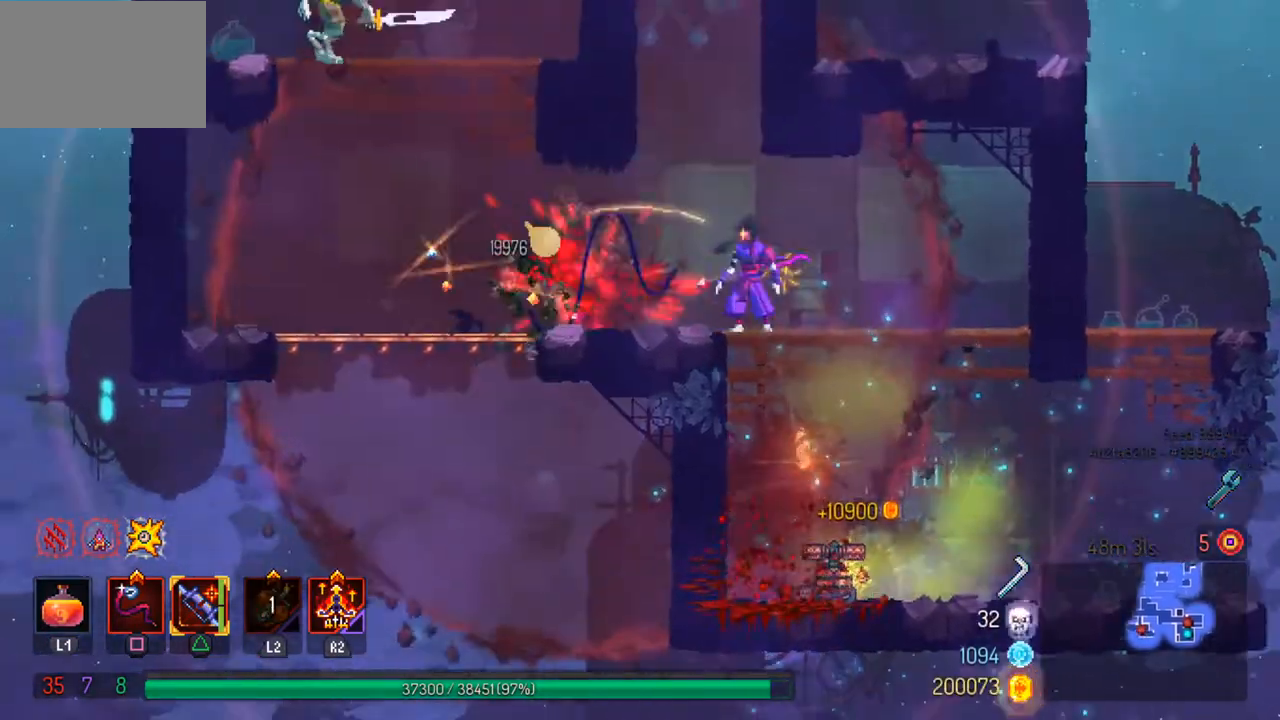
{"buttons": [], "left_stick": "left", "right_stick": "center", "events": [[167, "CIRCLE", "down"], [233, "CIRCLE", "up"], [400, "CROSS", "down"], [500, "CROSS", "up"]]}
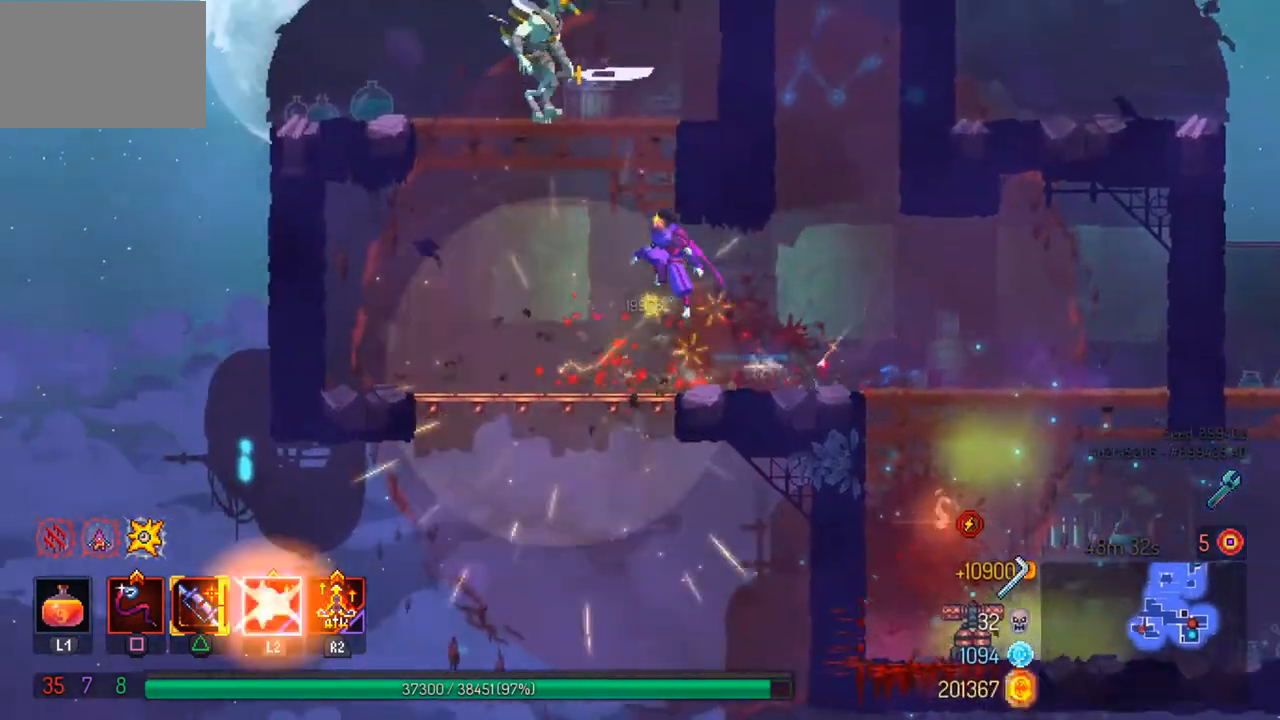
{"buttons": [], "left_stick": "center", "right_stick": "center", "events": [[67, "CROSS", "down"], [200, "CROSS", "up"], [267, "left_stick", "right"], [300, "SQUARE", "down"], [400, "SQUARE", "up"], [500, "left_stick", "center"]]}
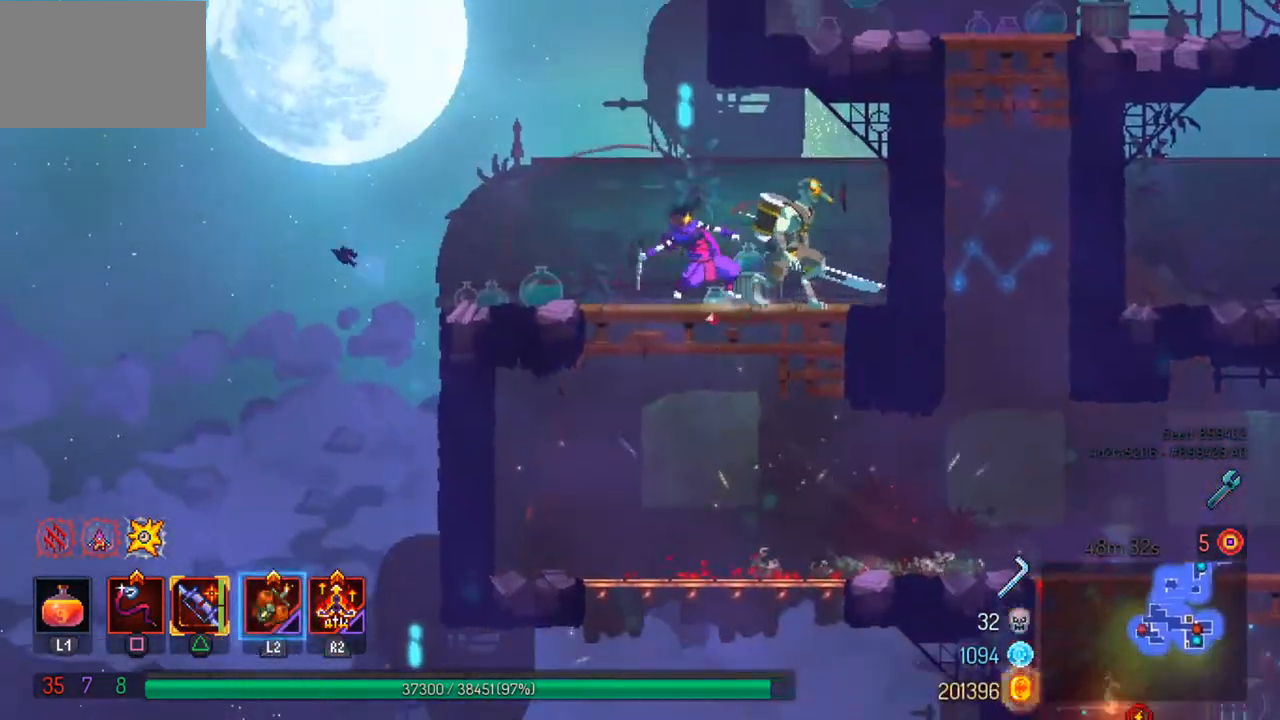
{"buttons": [], "left_stick": "center", "right_stick": "center", "events": [[267, "SQUARE", "down"], [367, "SQUARE", "up"]]}
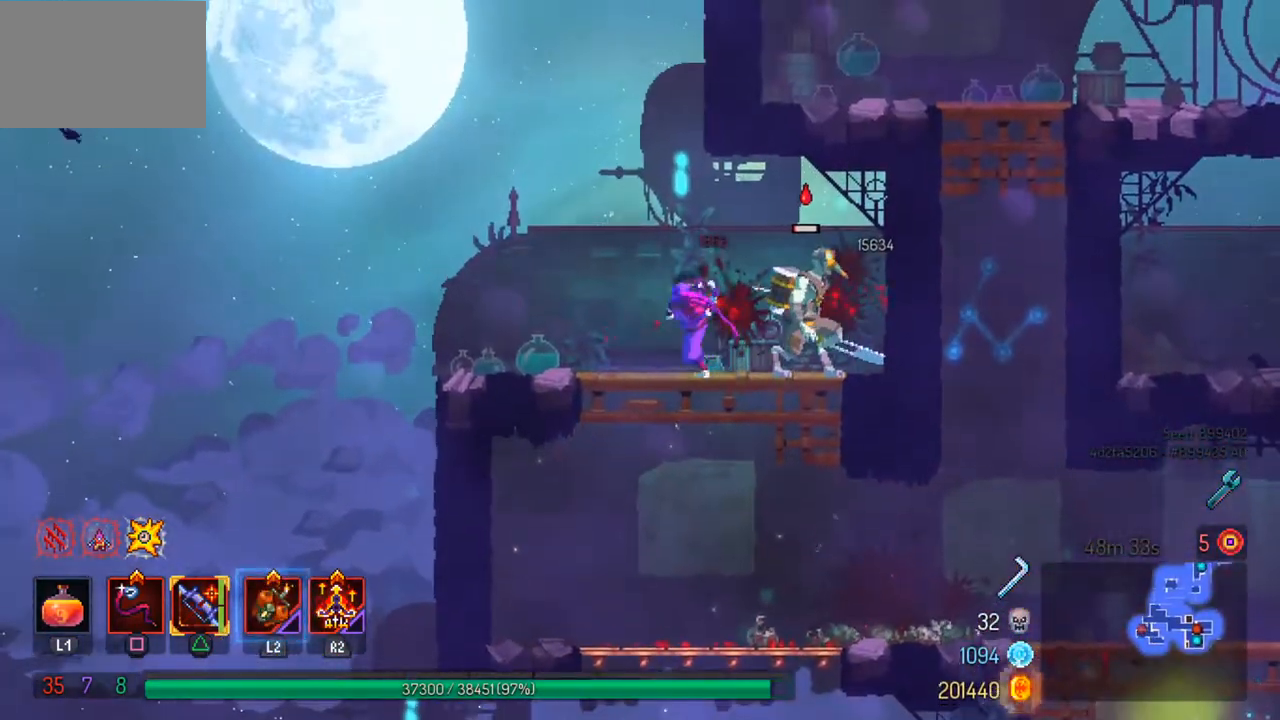
{"buttons": ["SELECT"], "left_stick": "center", "right_stick": "center", "events": [[500, "SELECT", "down"]]}
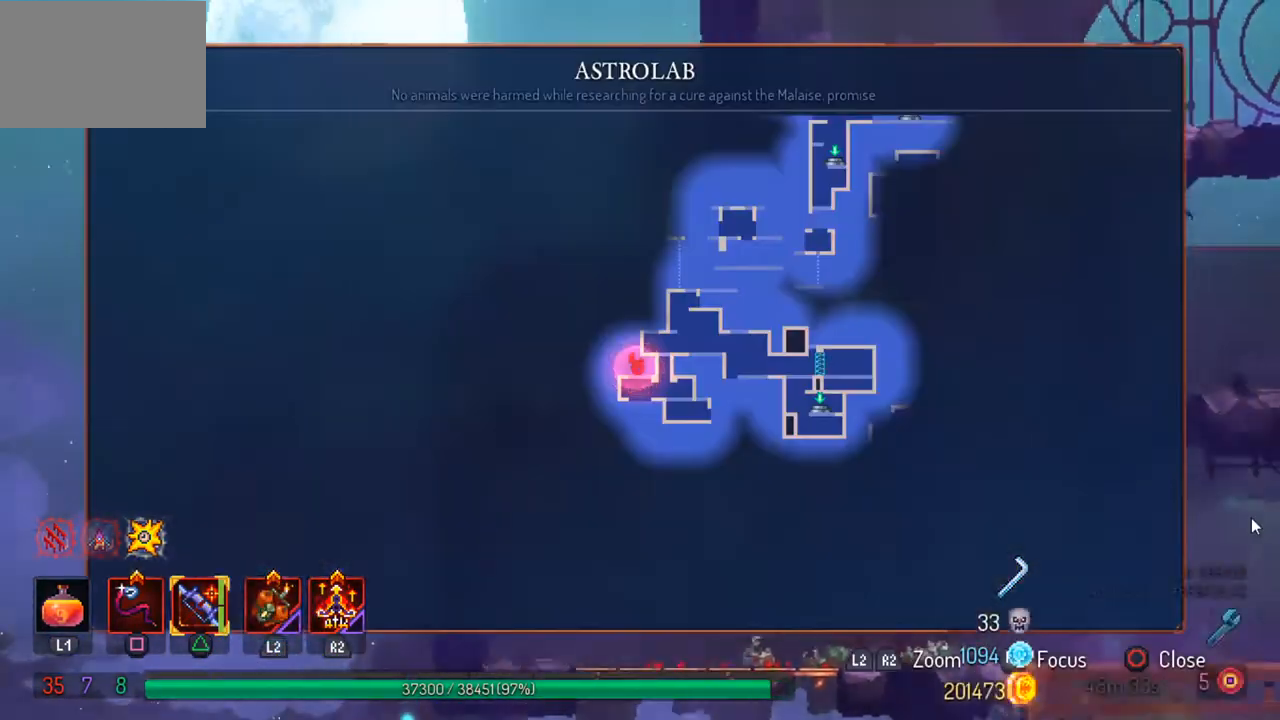
{"buttons": [], "left_stick": "center", "right_stick": "center", "events": [[133, "SELECT", "up"]]}
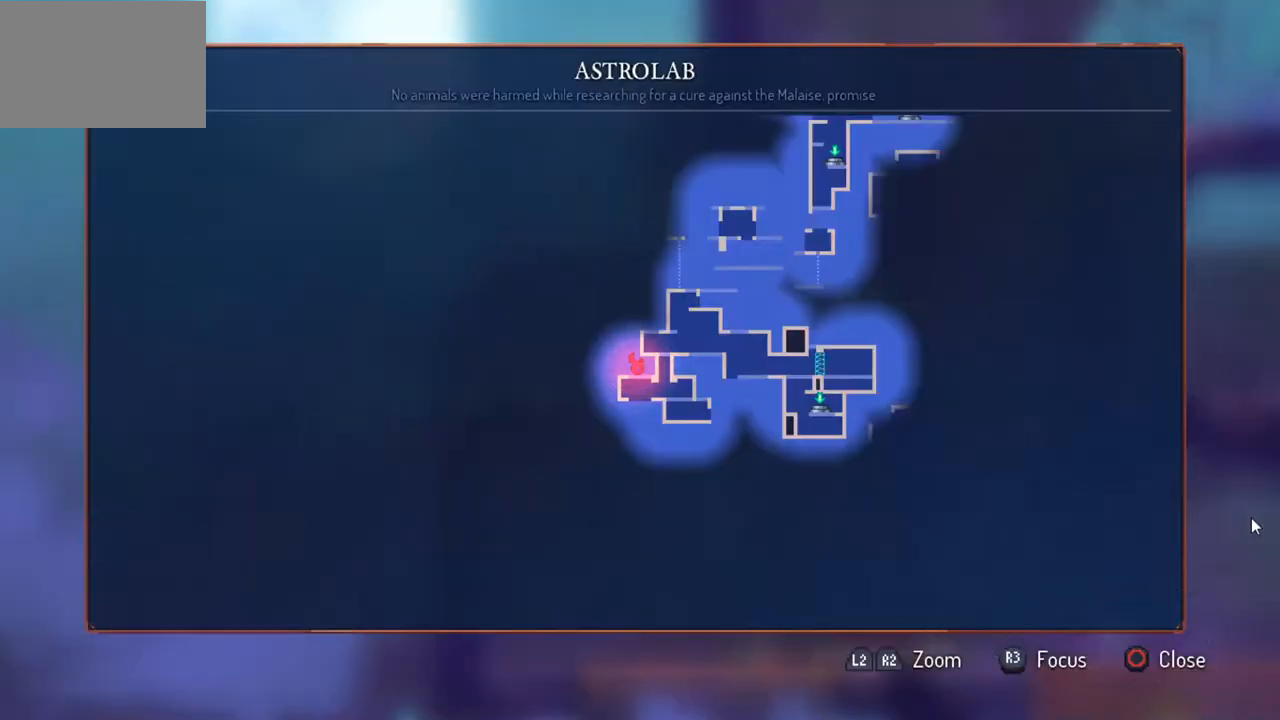
{"buttons": [], "left_stick": "down-right", "right_stick": "center", "events": [[100, "CIRCLE", "down"], [167, "left_stick", "down"], [200, "CIRCLE", "up"], [333, "CROSS", "down"], [433, "CROSS", "up"], [467, "left_stick", "down-right"]]}
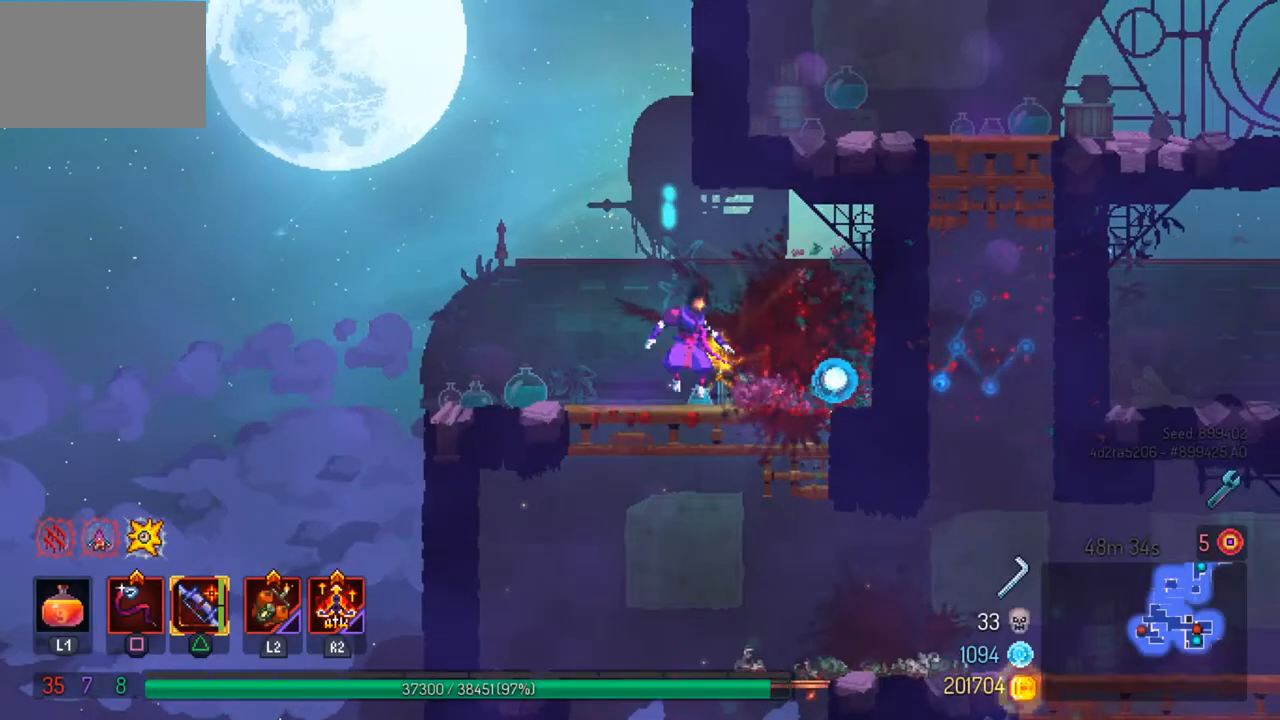
{"buttons": [], "left_stick": "down-right", "right_stick": "center", "events": []}
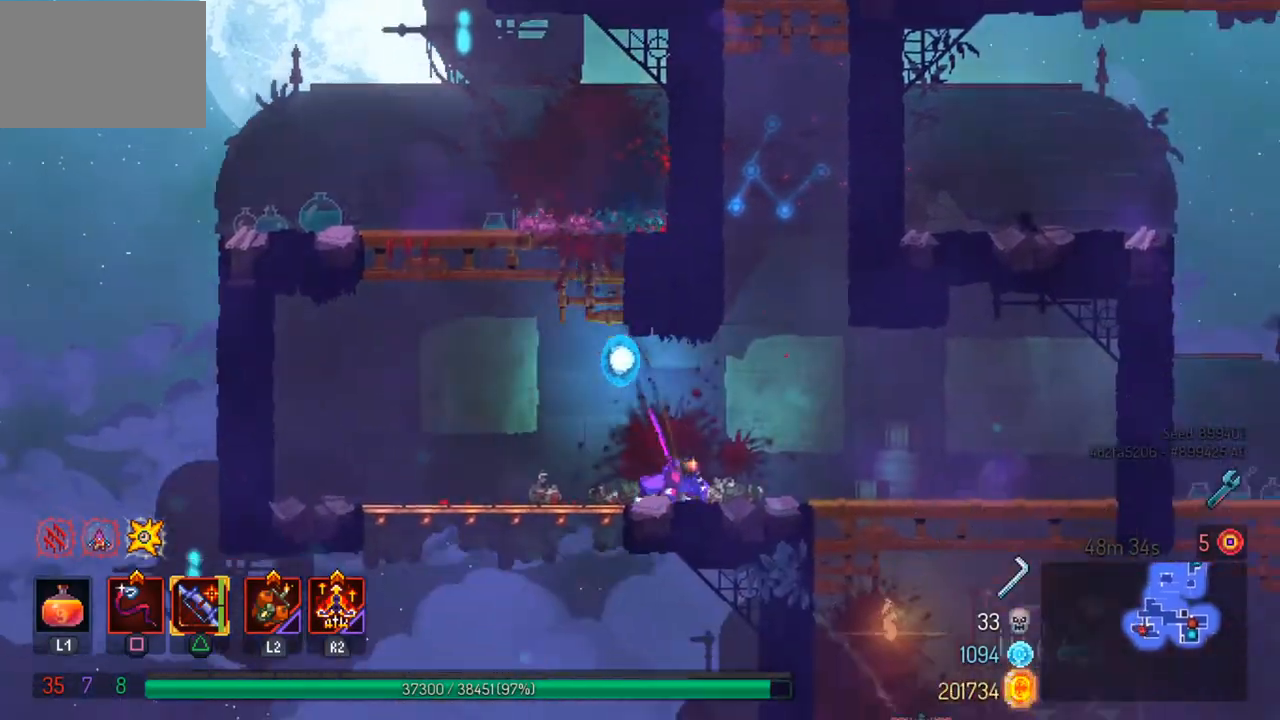
{"buttons": [], "left_stick": "right", "right_stick": "center", "events": [[367, "left_stick", "right"]]}
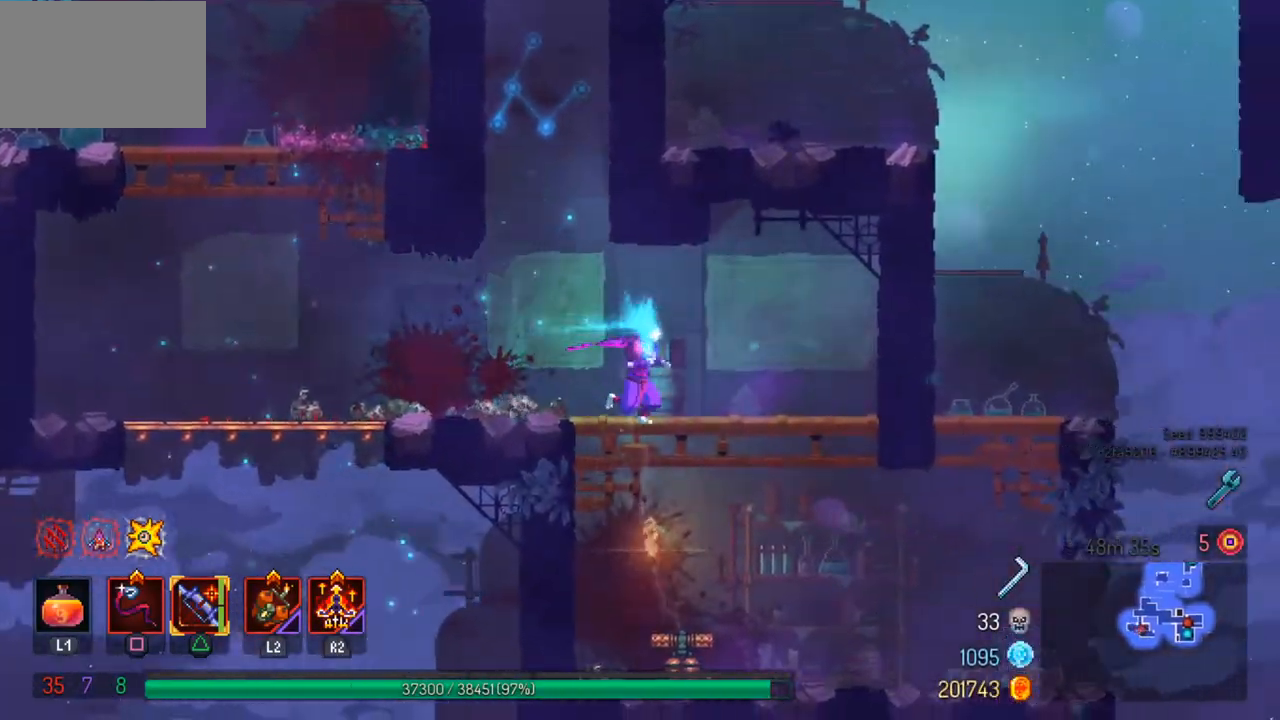
{"buttons": [], "left_stick": "down-right", "right_stick": "center", "events": [[33, "left_stick", "down-right"], [100, "CROSS", "down"], [200, "CROSS", "up"]]}
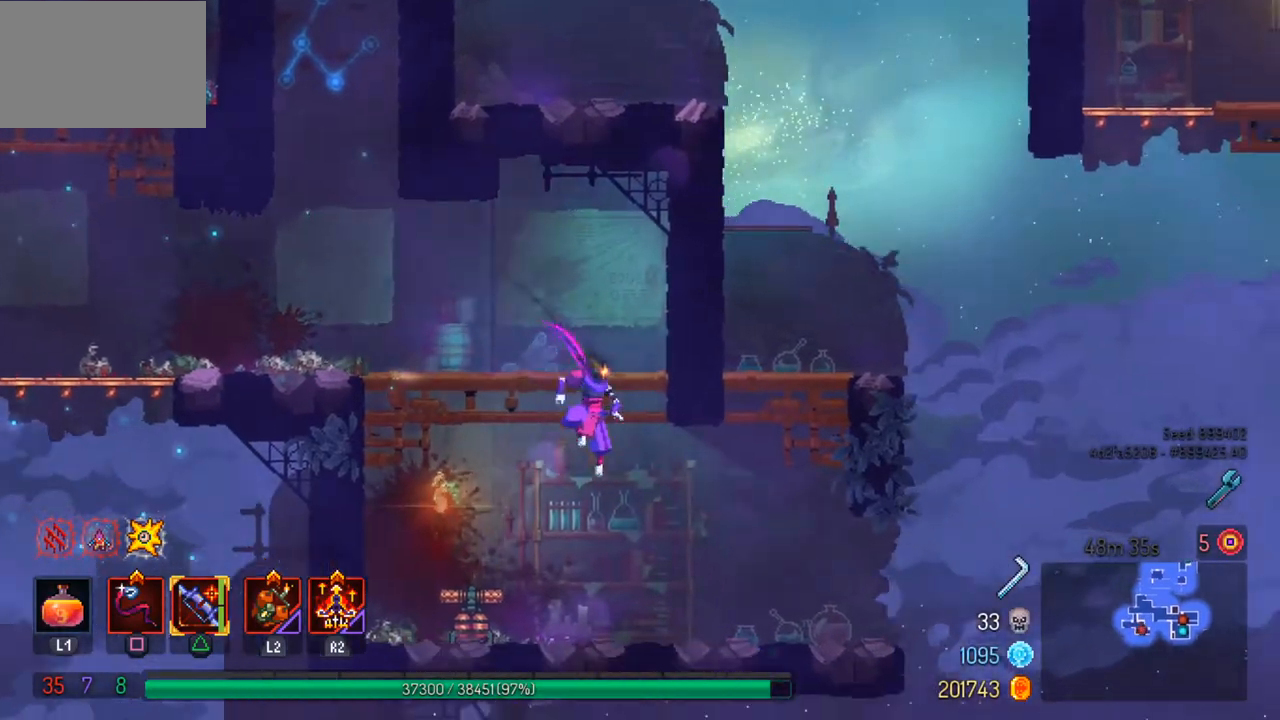
{"buttons": [], "left_stick": "center", "right_stick": "center", "events": [[67, "left_stick", "right"], [133, "CROSS", "down"], [267, "CROSS", "up"], [433, "left_stick", "center"]]}
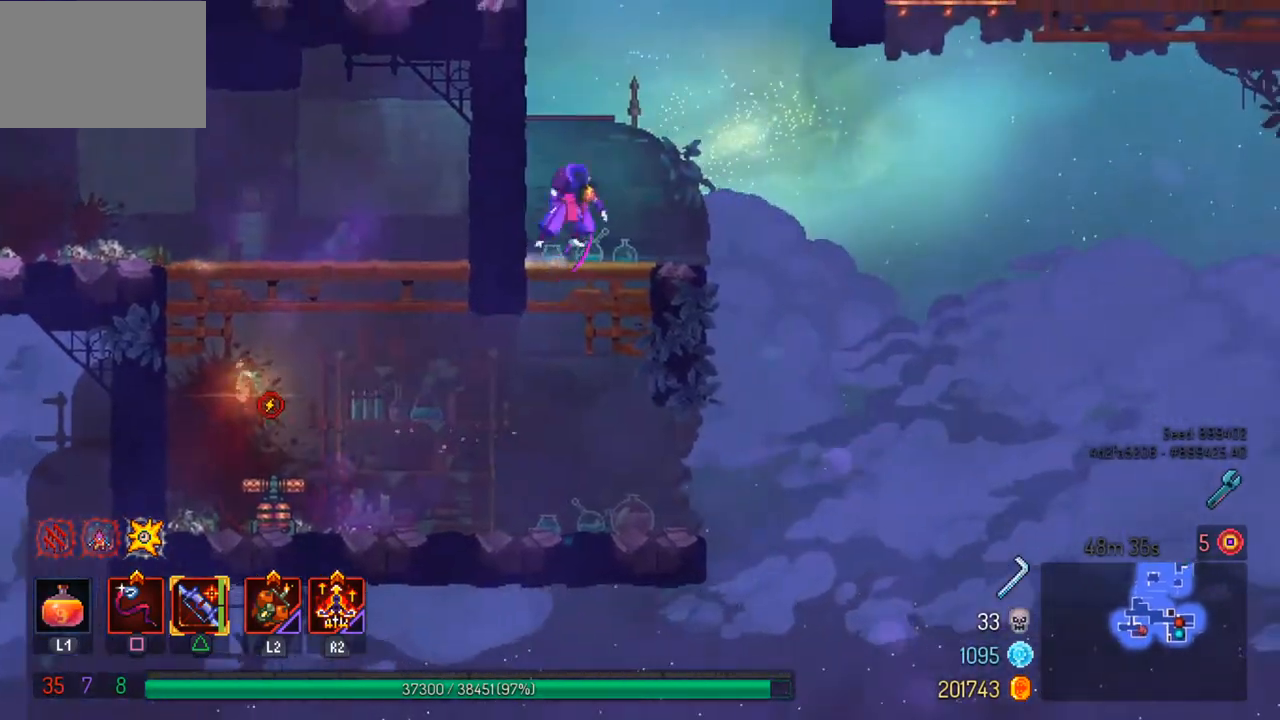
{"buttons": [], "left_stick": "left", "right_stick": "center", "events": [[333, "left_stick", "left"], [367, "CROSS", "down"], [500, "CROSS", "up"]]}
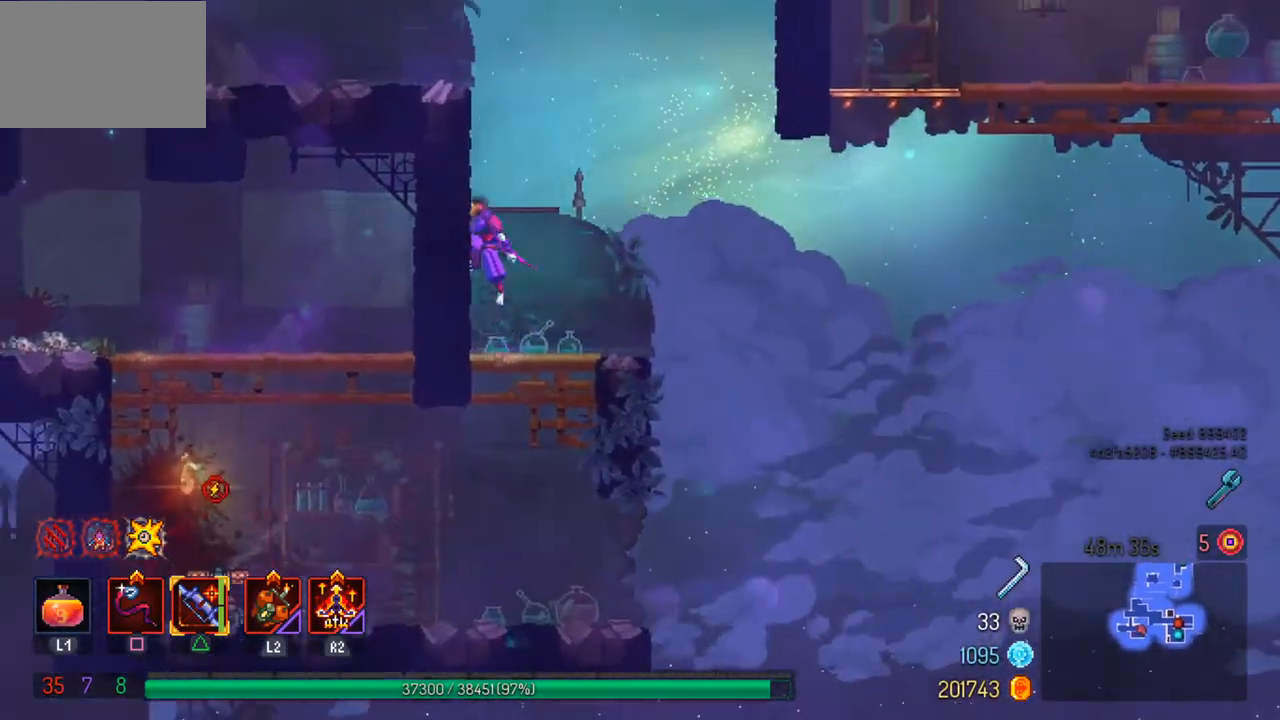
{"buttons": [], "left_stick": "center", "right_stick": "center", "events": [[167, "left_stick", "center"]]}
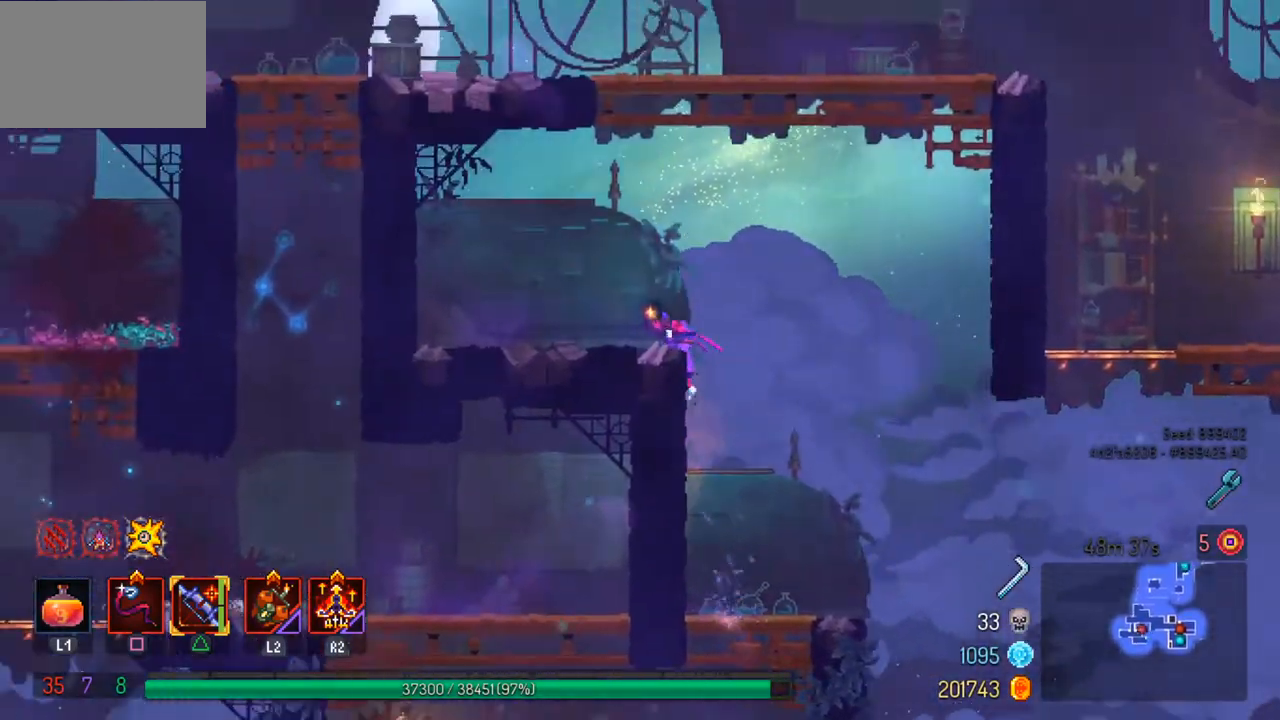
{"buttons": ["CROSS"], "left_stick": "right", "right_stick": "center", "events": [[200, "left_stick", "down-left"], [267, "CROSS", "down"], [333, "left_stick", "right"]]}
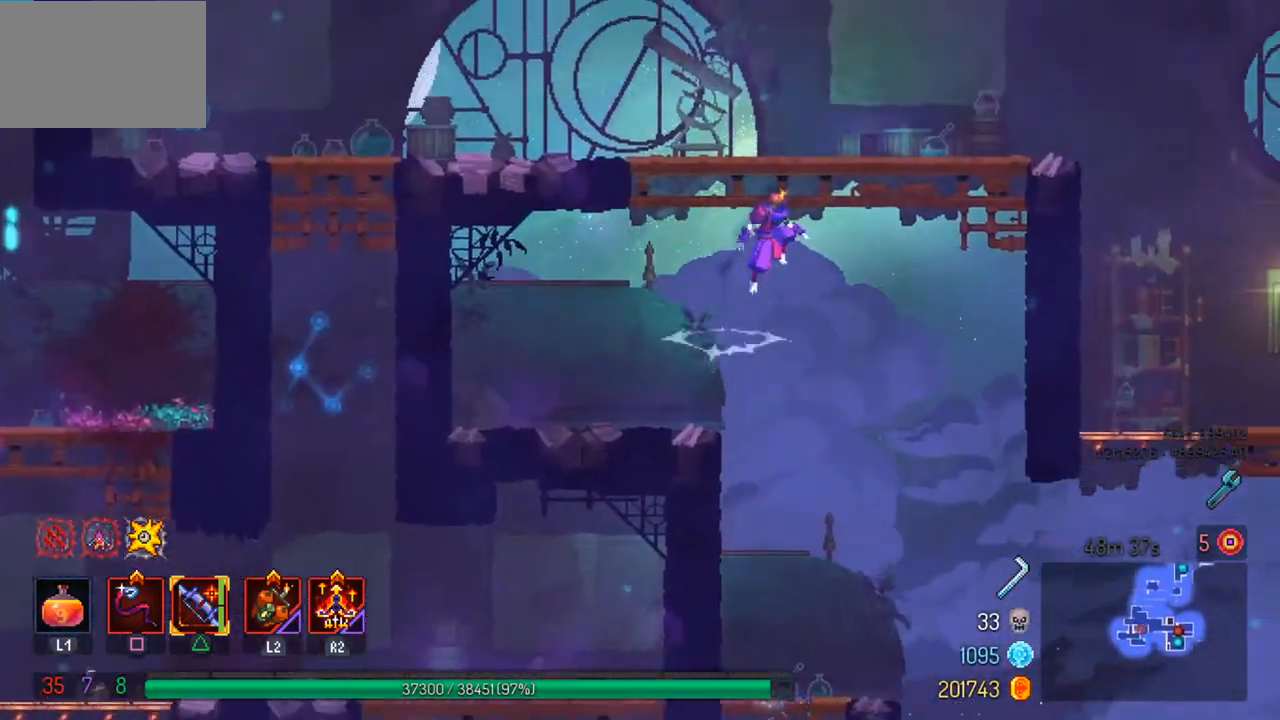
{"buttons": [], "left_stick": "right", "right_stick": "center", "events": [[33, "CROSS", "up"]]}
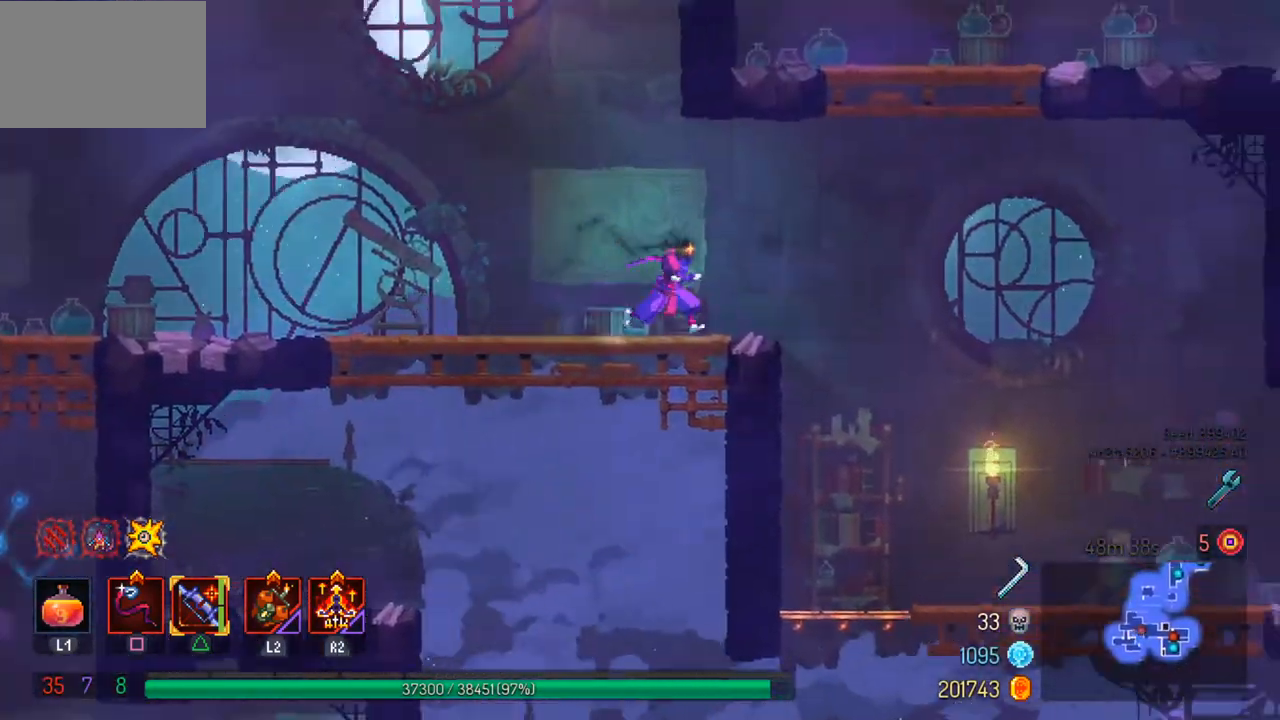
{"buttons": [], "left_stick": "right", "right_stick": "center", "events": [[100, "CROSS", "down"], [167, "CROSS", "up"]]}
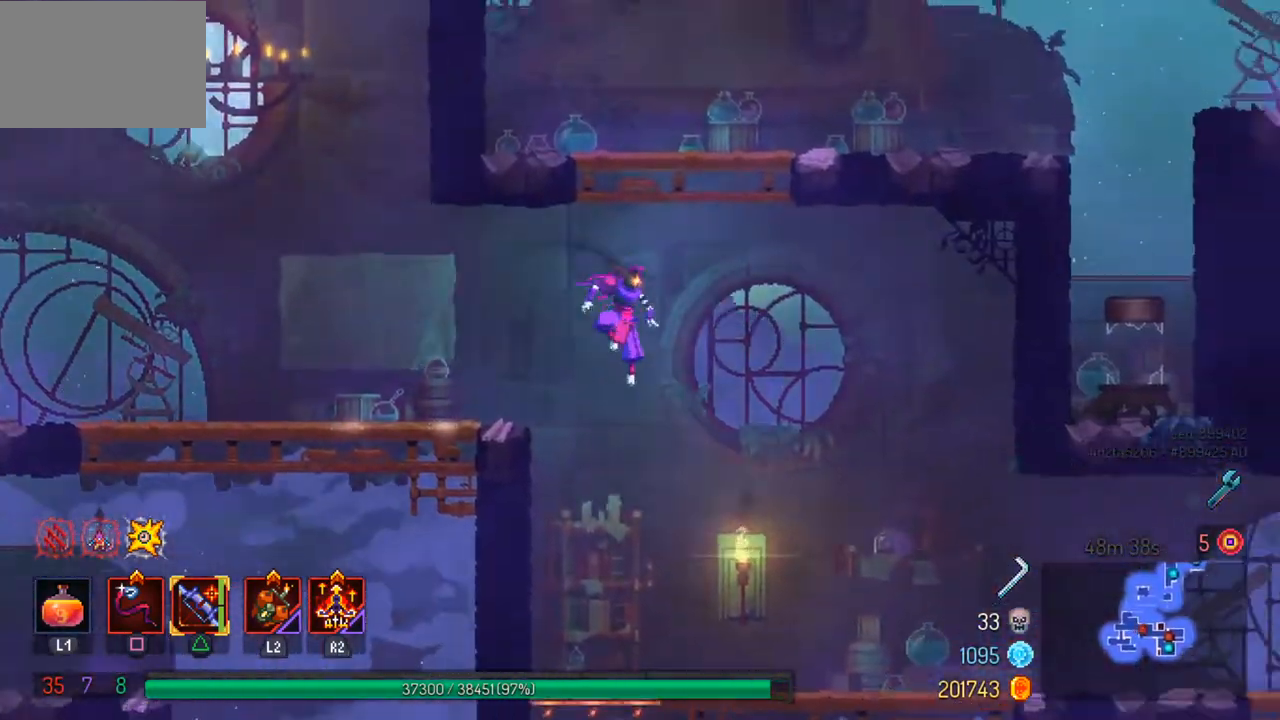
{"buttons": [], "left_stick": "right", "right_stick": "center", "events": [[133, "CROSS", "down"], [200, "CROSS", "up"]]}
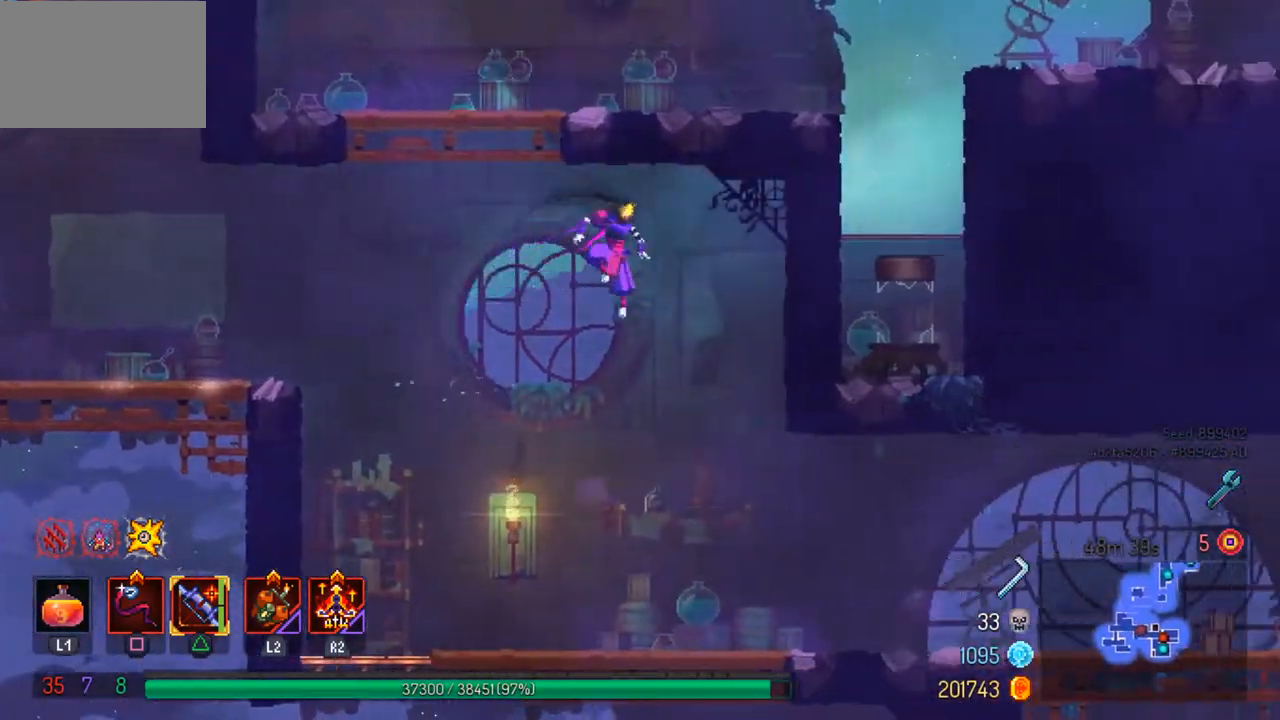
{"buttons": [], "left_stick": "right", "right_stick": "center", "events": [[333, "CROSS", "down"], [433, "CROSS", "up"]]}